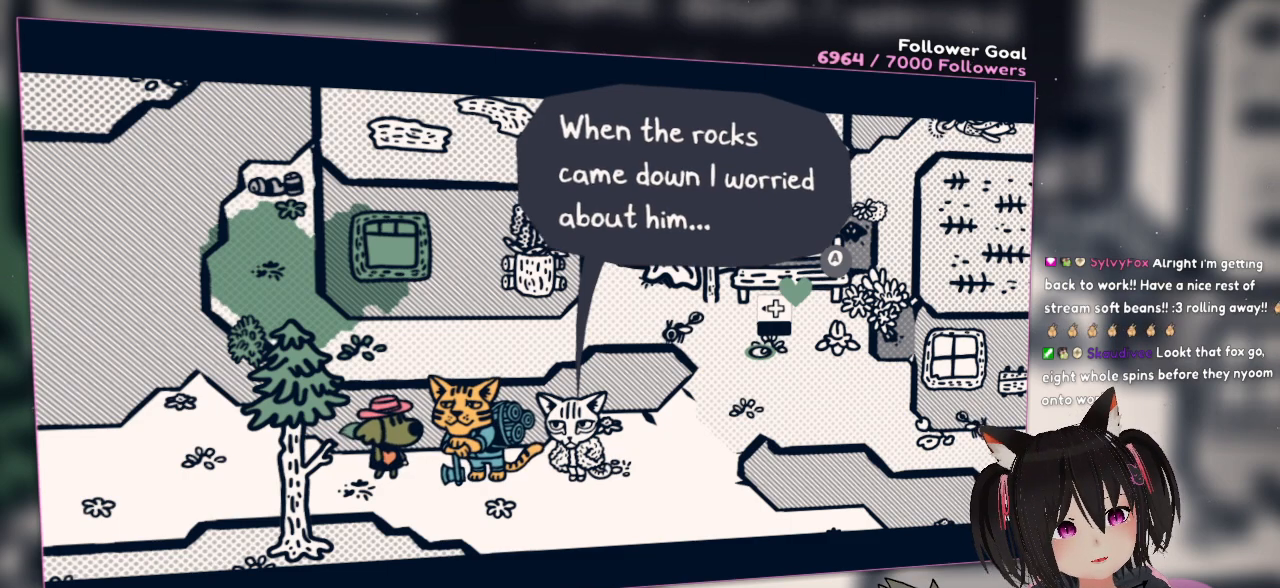
Gameplay with a controller (Nintendo layout); each line is a JSON object with the inputs held at the frame after it. "events" lists button and stick changes between this image and that frame as [ms after this image, input, new state], when the widget could be followed in between. Not read: L1 L2 R1.
{"buttons": [], "left_stick": "center", "right_stick": "left", "events": [[117, "right_stick", "left"], [250, "right_stick", "up-left"], [383, "right_stick", "left"]]}
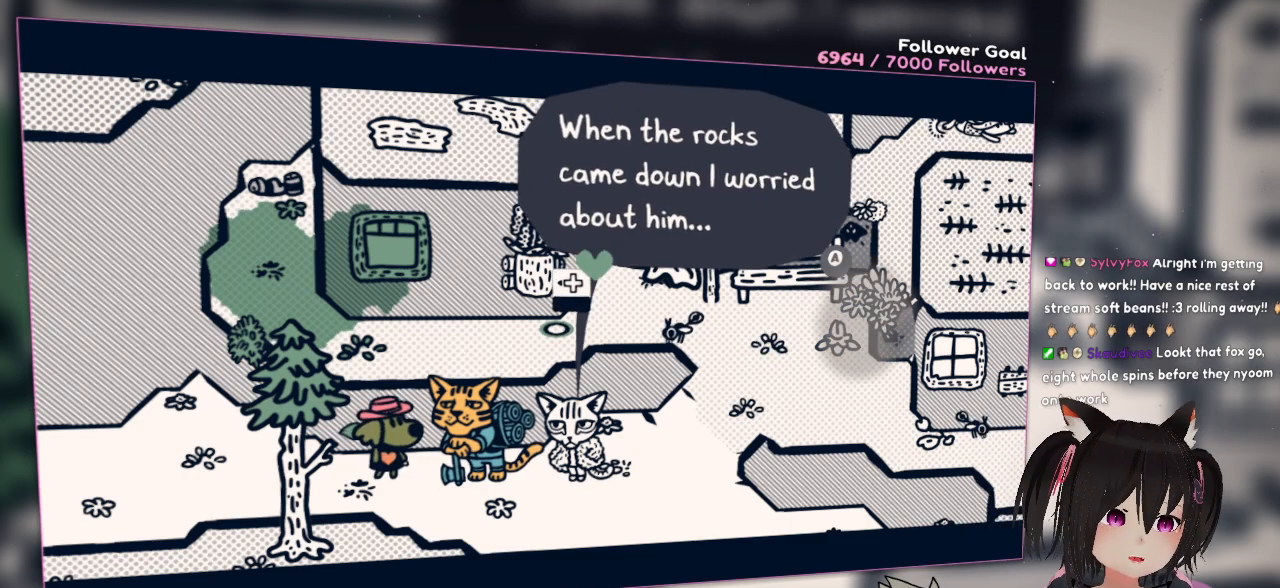
{"buttons": [], "left_stick": "center", "right_stick": "up", "events": [[117, "right_stick", "center"], [233, "right_stick", "up"]]}
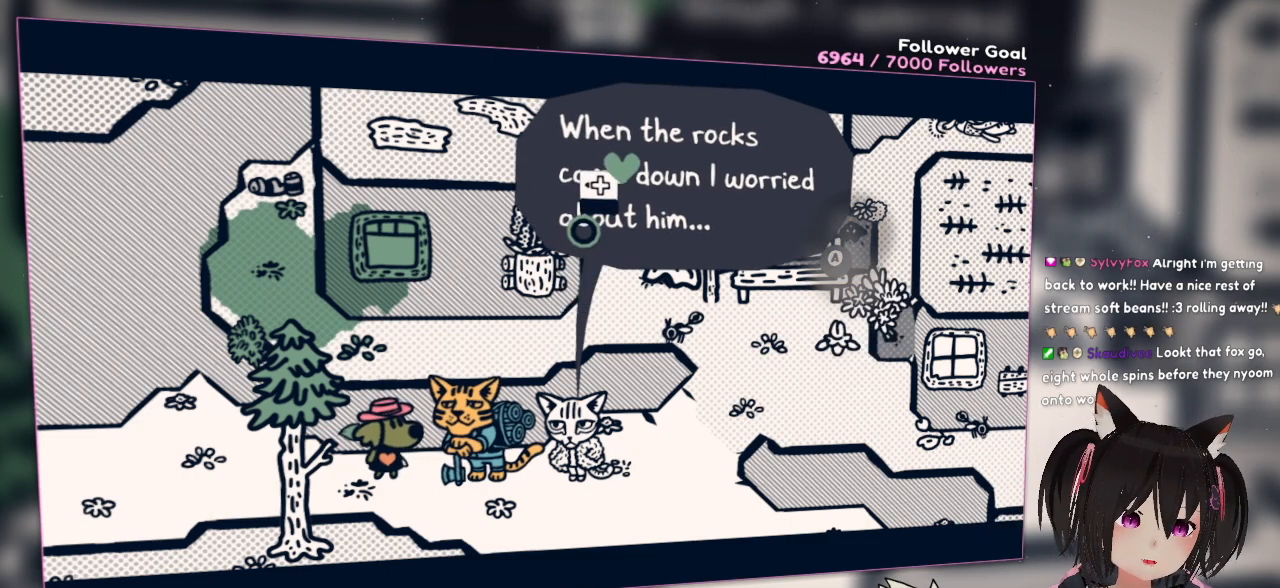
{"buttons": [], "left_stick": "center", "right_stick": "down", "events": [[50, "right_stick", "center"], [133, "right_stick", "down"]]}
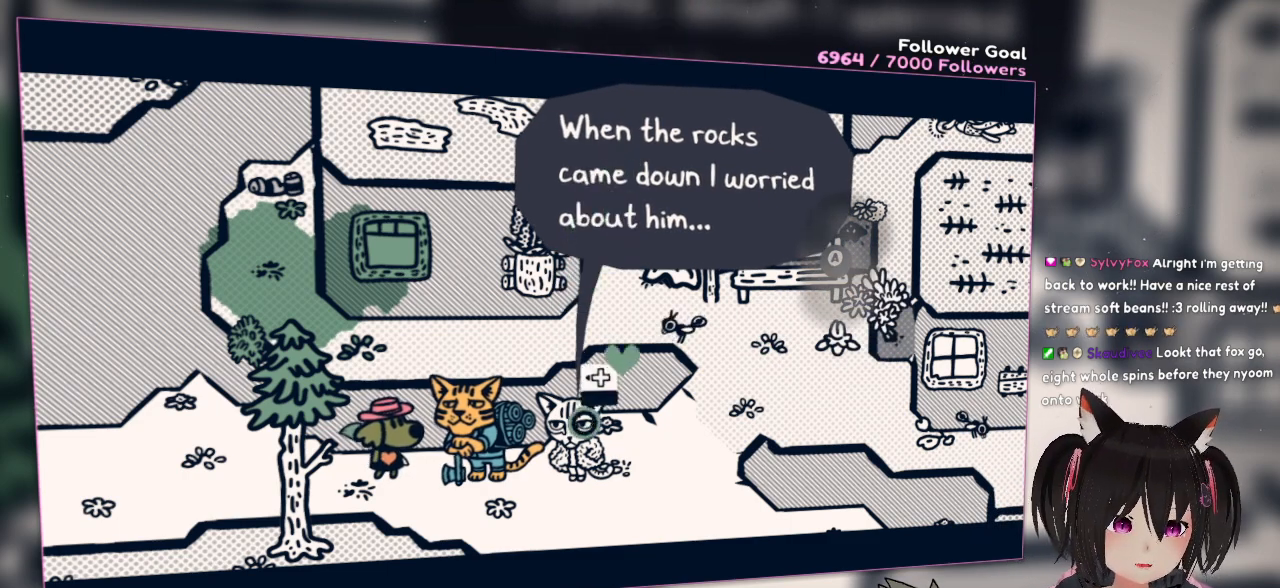
{"buttons": [], "left_stick": "center", "right_stick": "up", "events": [[167, "right_stick", "up"]]}
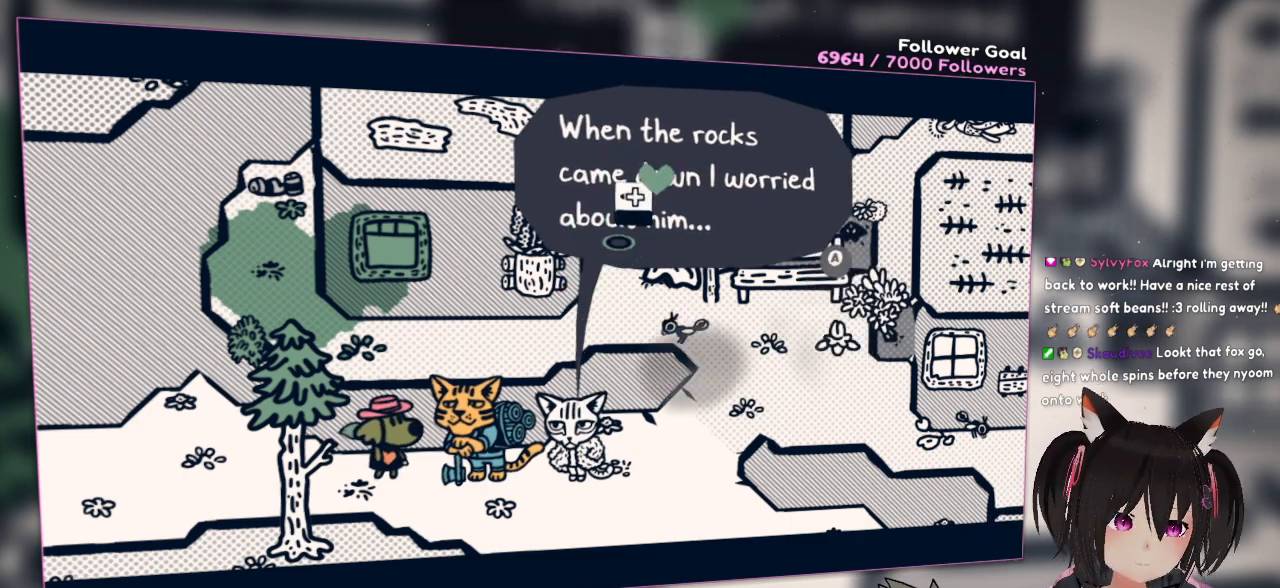
{"buttons": [], "left_stick": "center", "right_stick": "down", "events": [[100, "right_stick", "center"], [150, "right_stick", "down"]]}
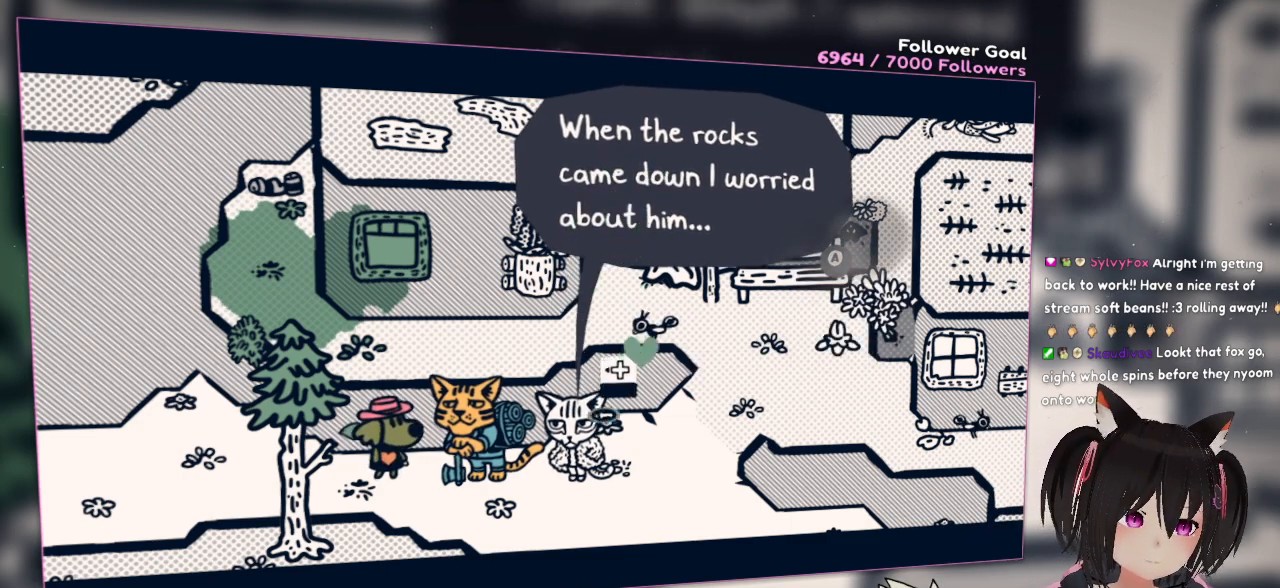
{"buttons": [], "left_stick": "center", "right_stick": "right", "events": [[150, "right_stick", "center"], [467, "right_stick", "right"]]}
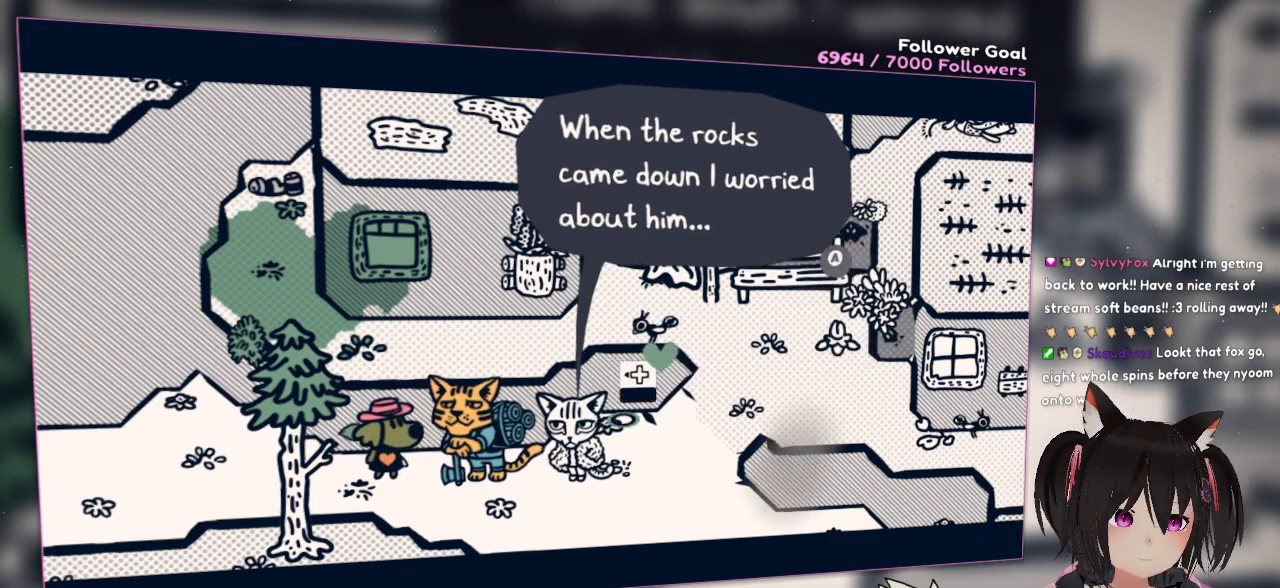
{"buttons": [], "left_stick": "center", "right_stick": "center", "events": [[133, "right_stick", "center"]]}
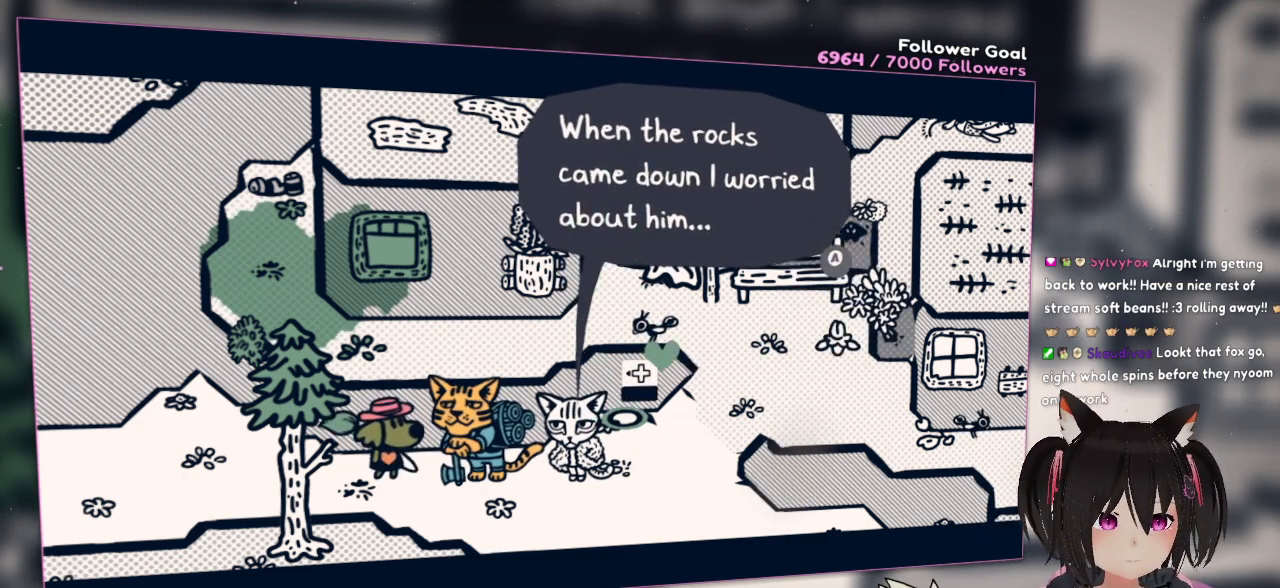
{"buttons": [], "left_stick": "center", "right_stick": "center", "events": []}
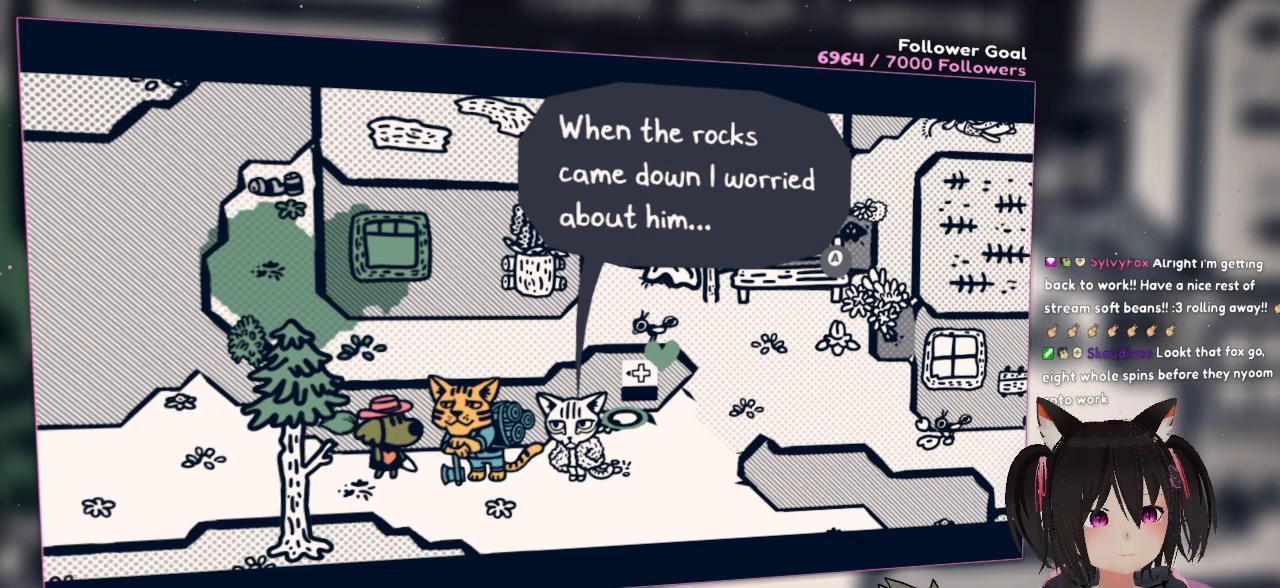
{"buttons": [], "left_stick": "center", "right_stick": "center", "events": []}
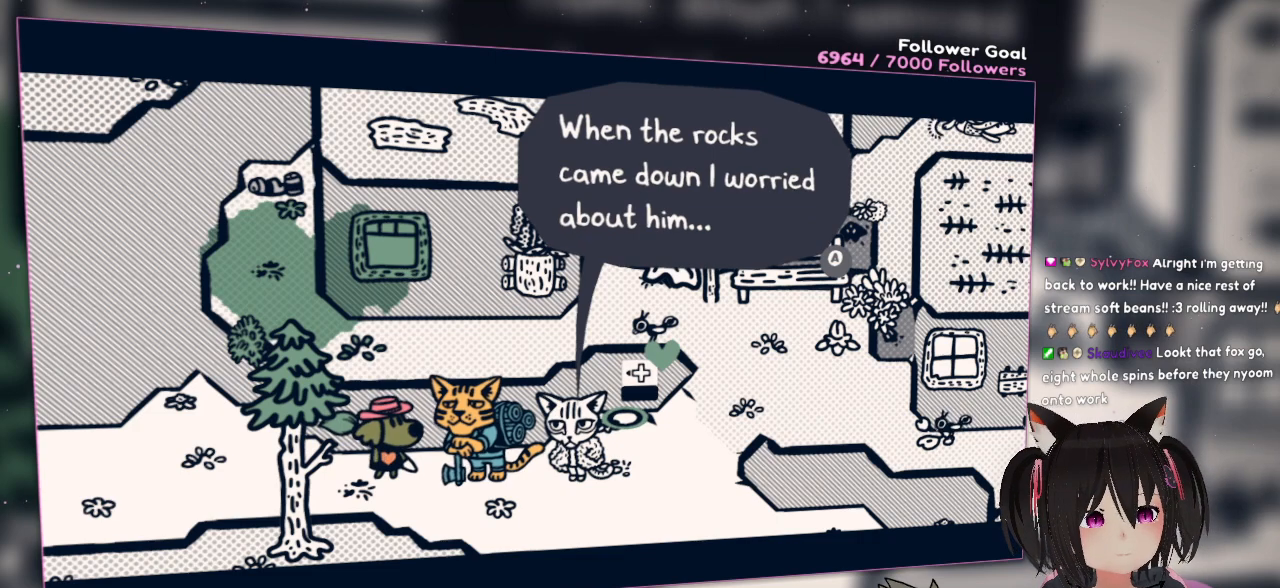
{"buttons": [], "left_stick": "center", "right_stick": "center", "events": []}
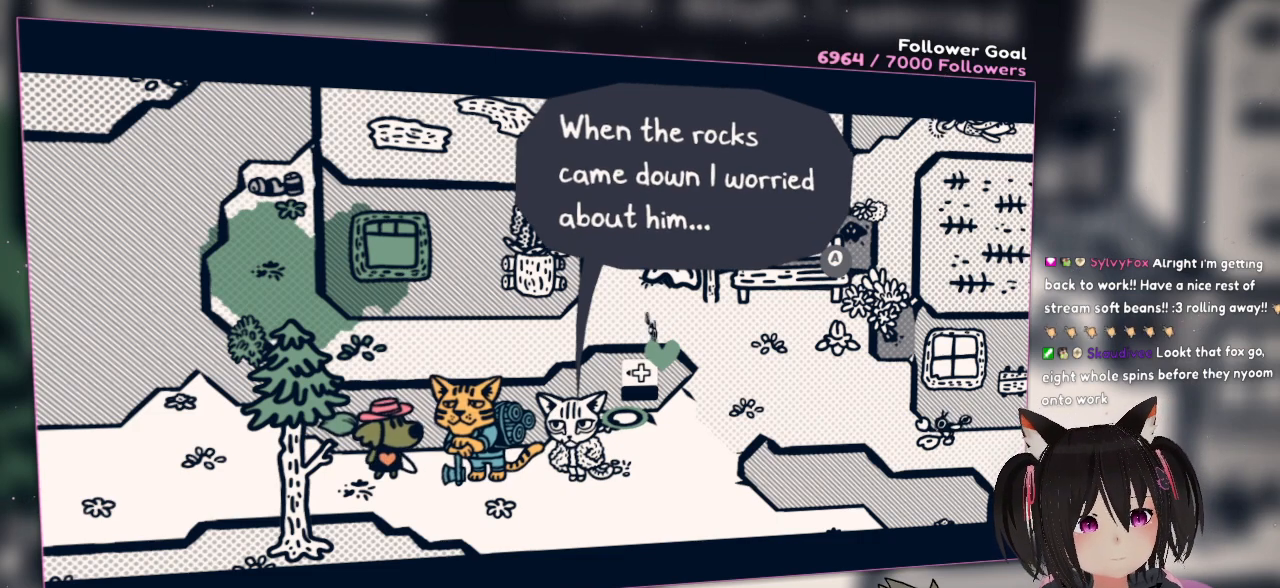
{"buttons": [], "left_stick": "center", "right_stick": "center", "events": []}
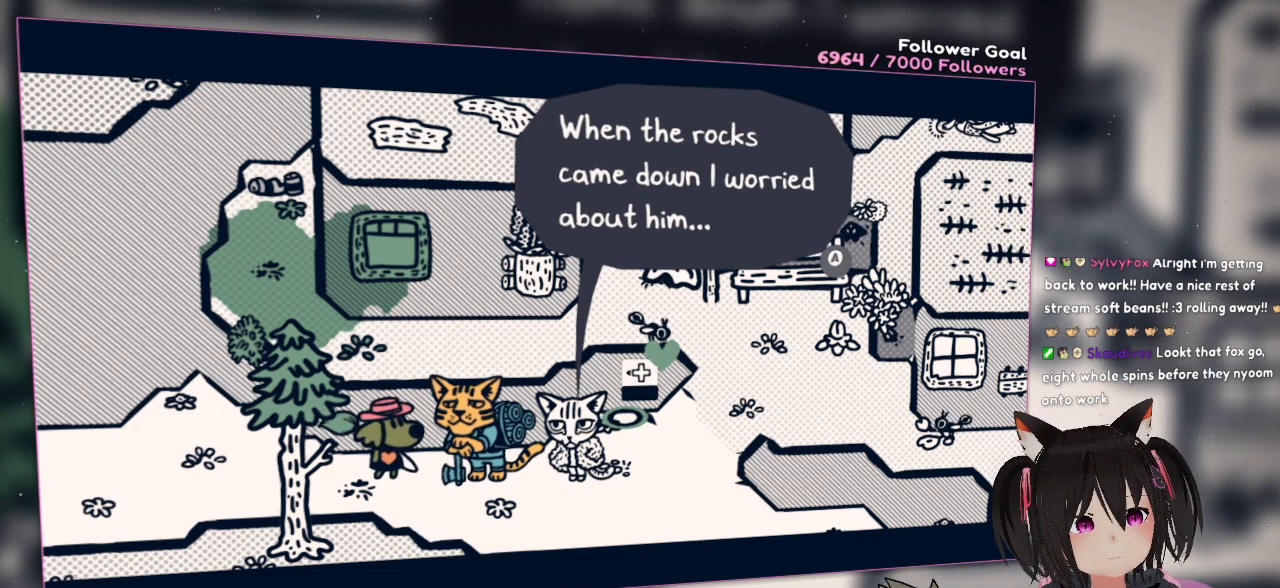
{"buttons": [], "left_stick": "center", "right_stick": "center", "events": []}
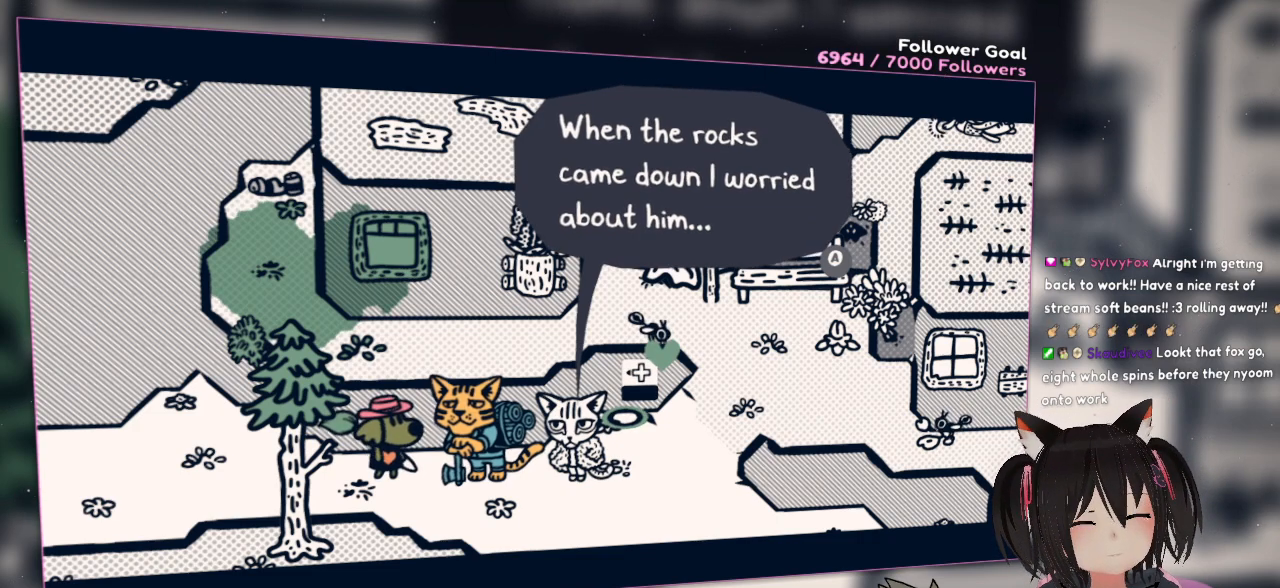
{"buttons": [], "left_stick": "center", "right_stick": "center", "events": []}
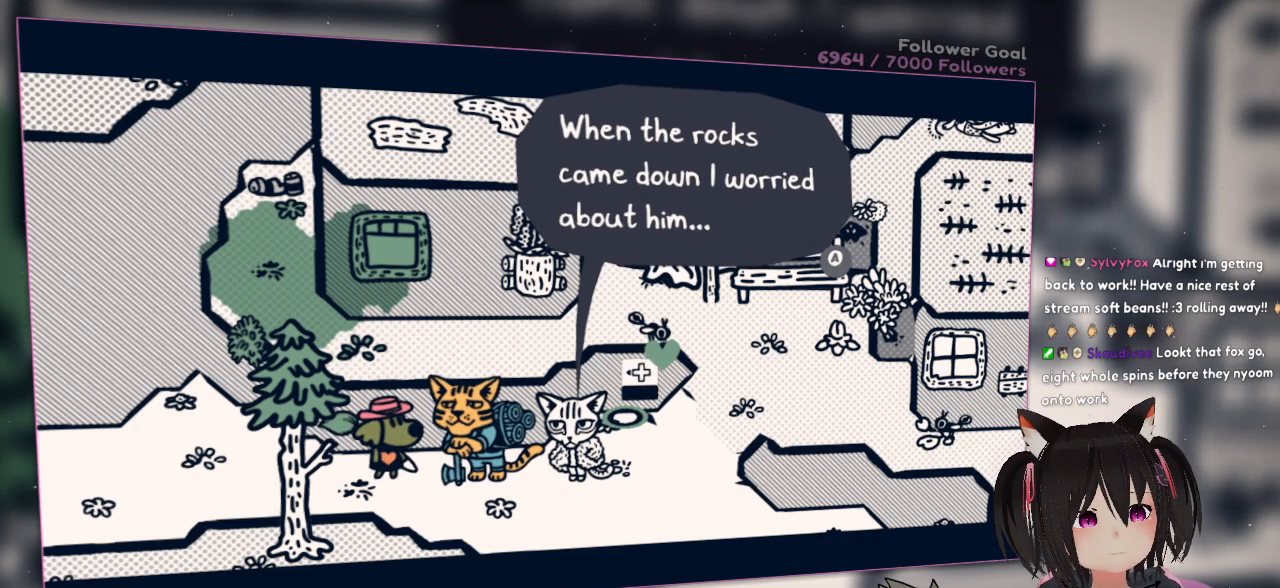
{"buttons": [], "left_stick": "center", "right_stick": "center", "events": []}
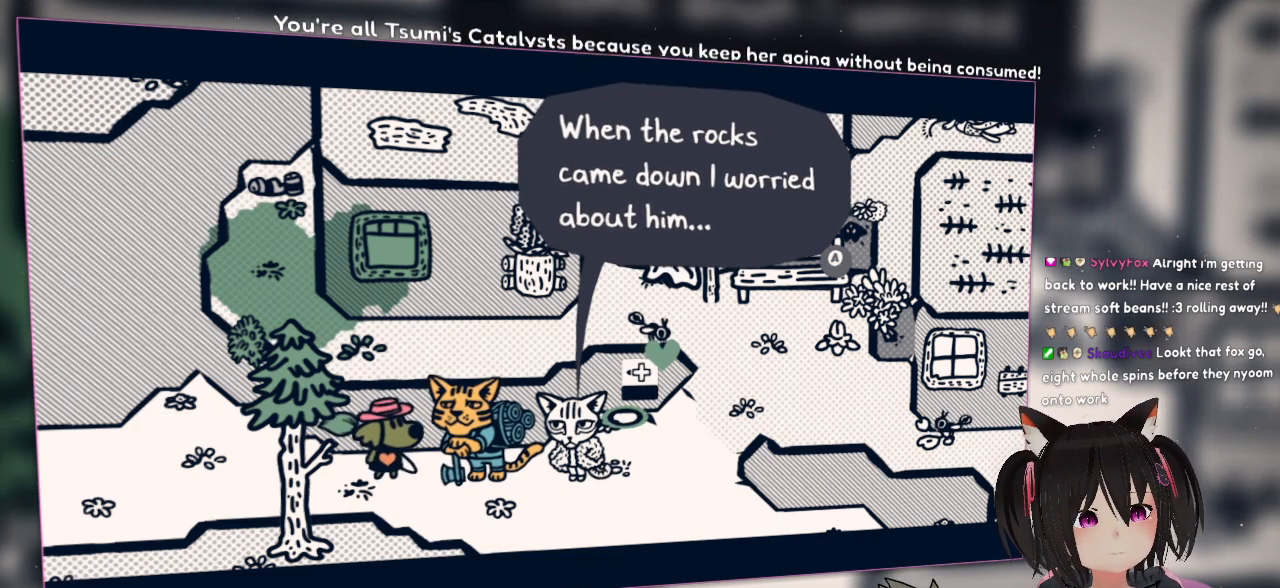
{"buttons": [], "left_stick": "center", "right_stick": "center", "events": []}
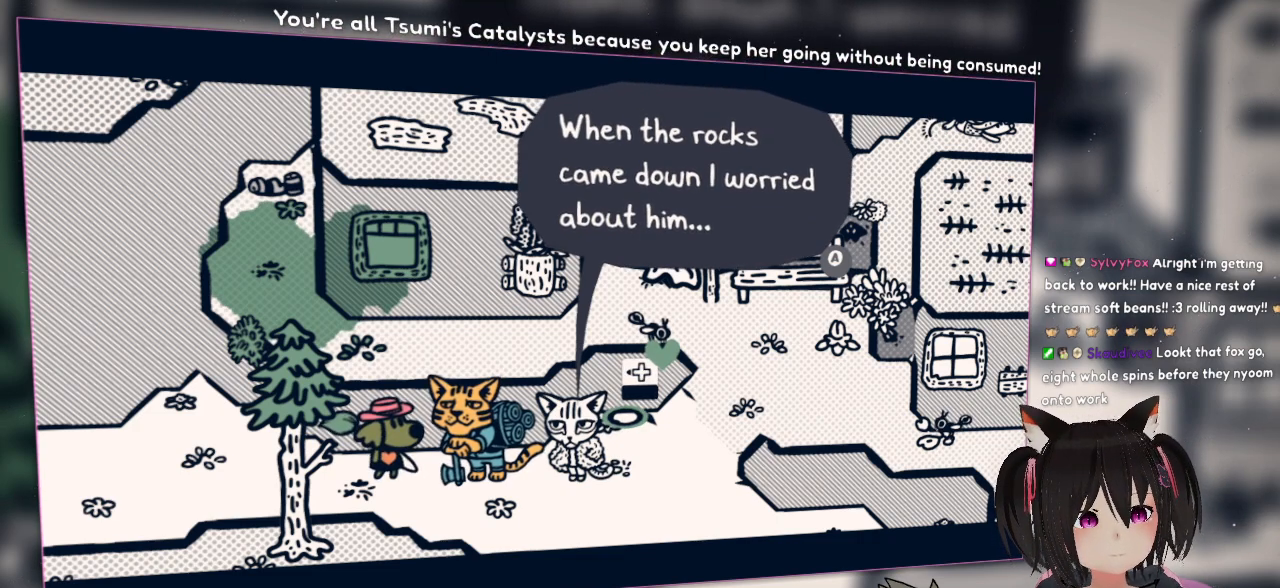
{"buttons": [], "left_stick": "center", "right_stick": "center", "events": []}
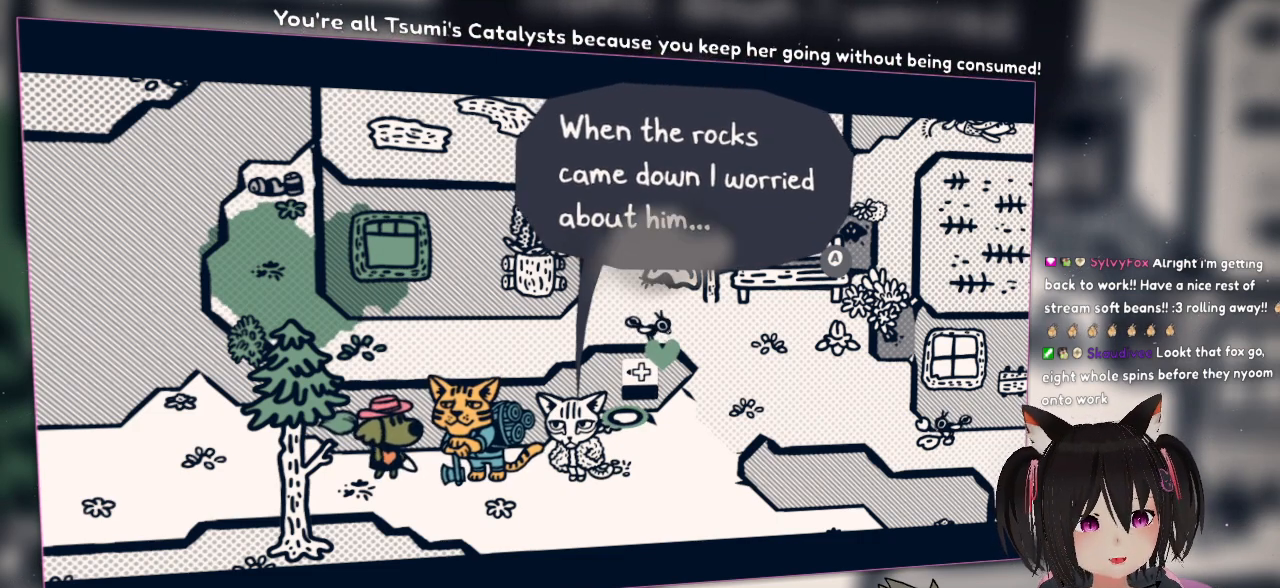
{"buttons": [], "left_stick": "center", "right_stick": "up", "events": [[150, "right_stick", "up"], [383, "right_stick", "center"], [450, "right_stick", "up"]]}
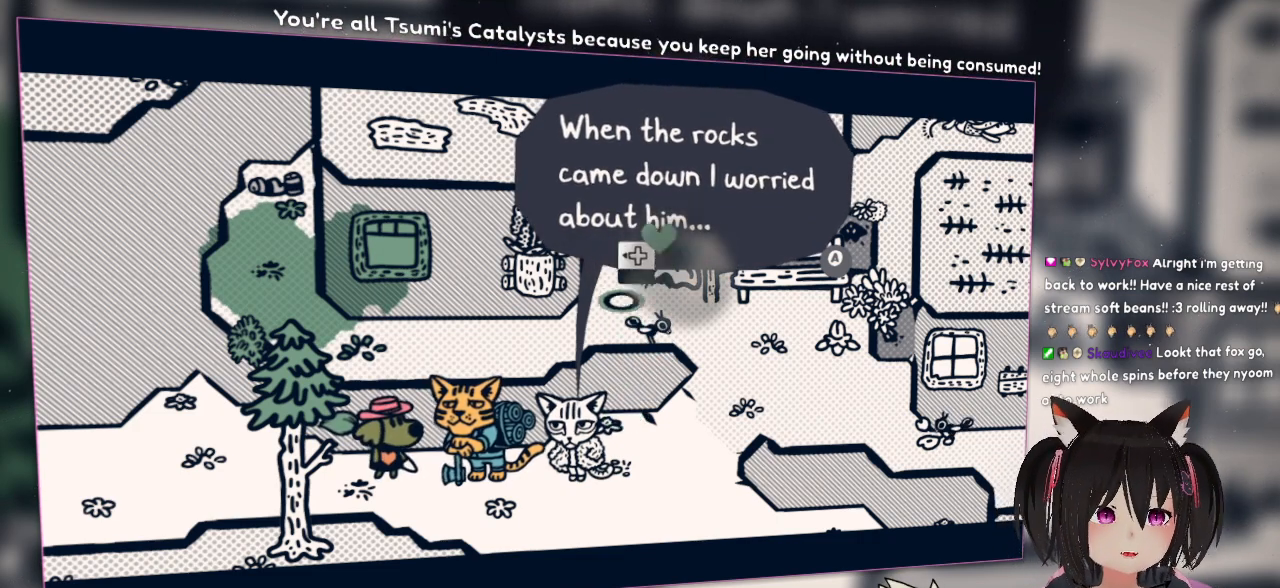
{"buttons": ["R2"], "left_stick": "center", "right_stick": "right", "events": [[283, "right_stick", "down"], [317, "R2", "down"], [417, "right_stick", "right"]]}
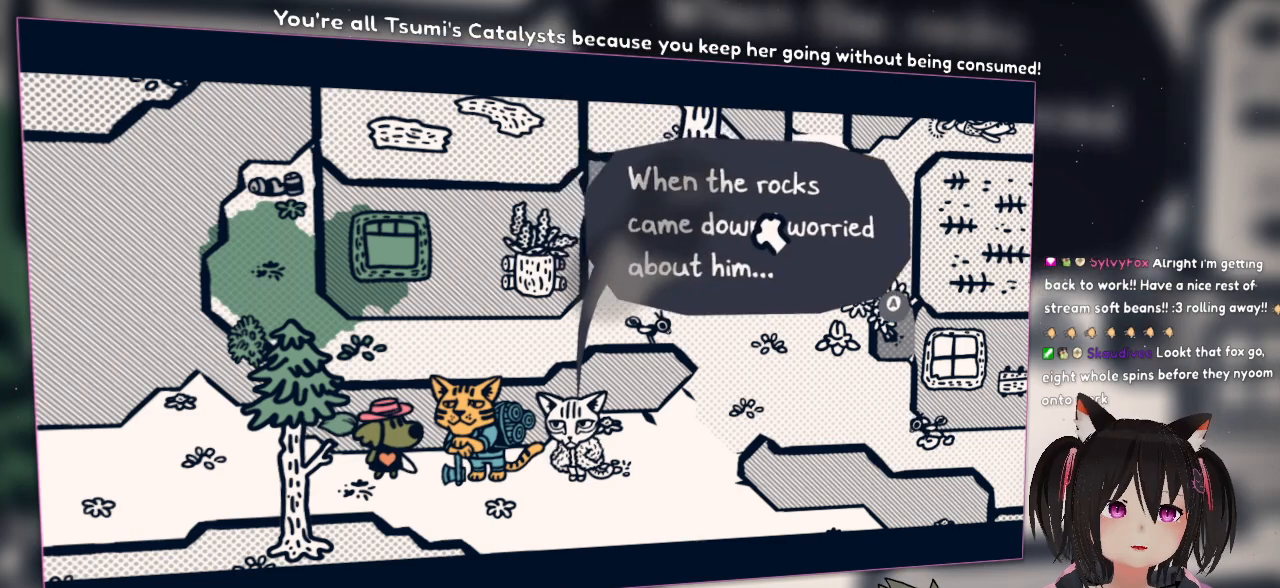
{"buttons": ["R2"], "left_stick": "center", "right_stick": "down", "events": [[450, "right_stick", "down"]]}
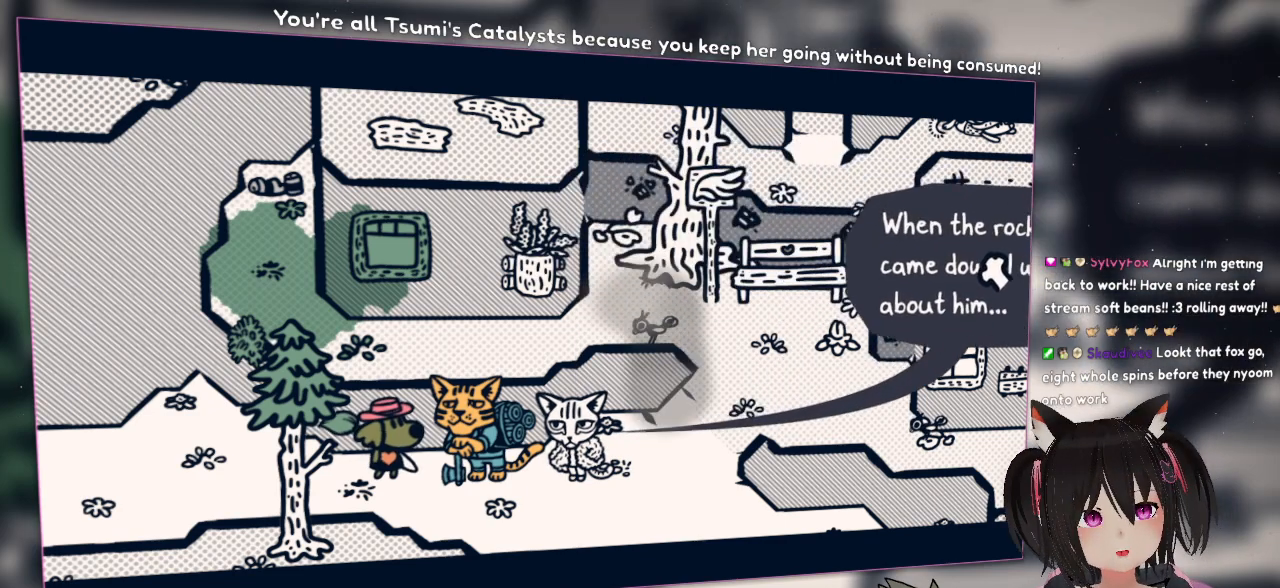
{"buttons": ["R2"], "left_stick": "center", "right_stick": "center", "events": [[83, "right_stick", "center"]]}
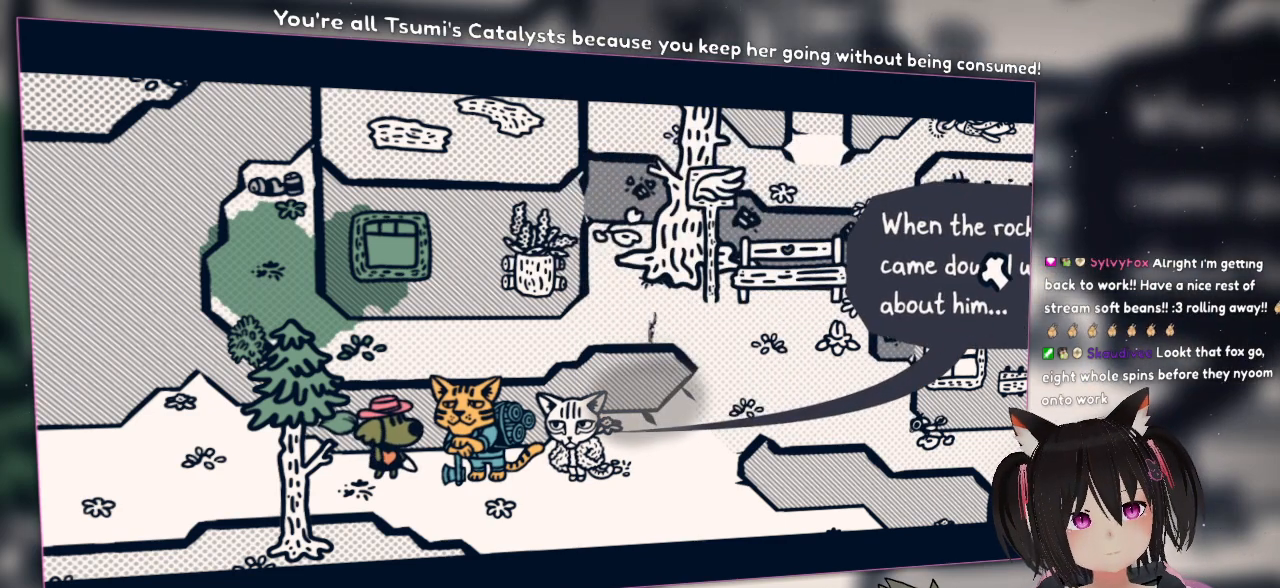
{"buttons": ["R2"], "left_stick": "center", "right_stick": "down-left", "events": [[150, "right_stick", "down"], [217, "right_stick", "down-left"]]}
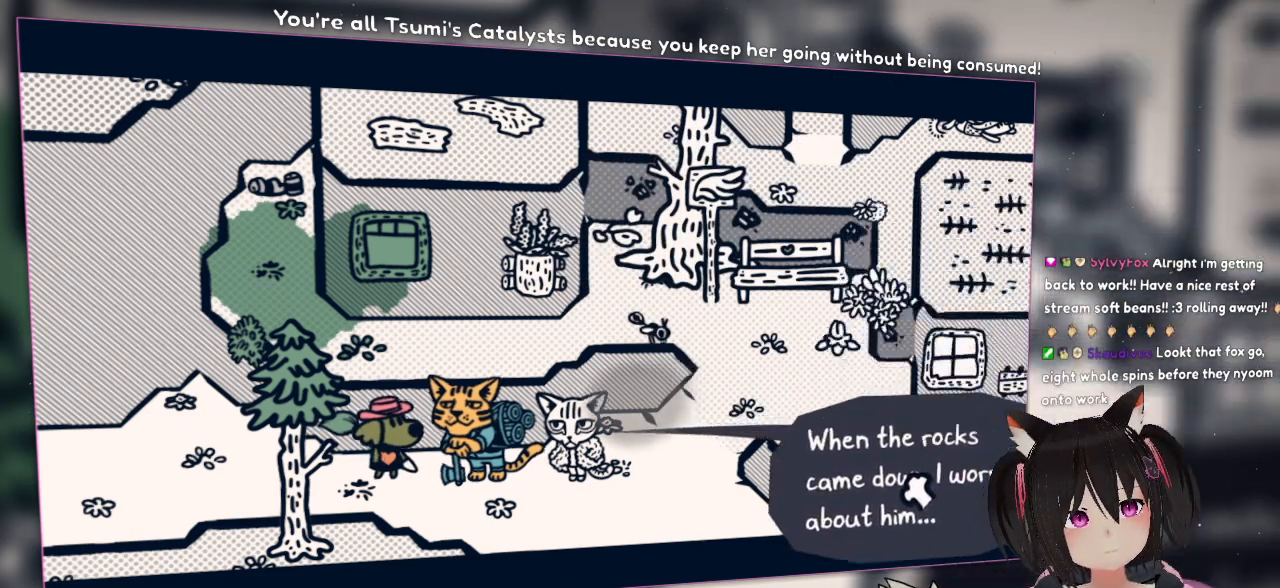
{"buttons": ["R2"], "left_stick": "center", "right_stick": "down-left", "events": []}
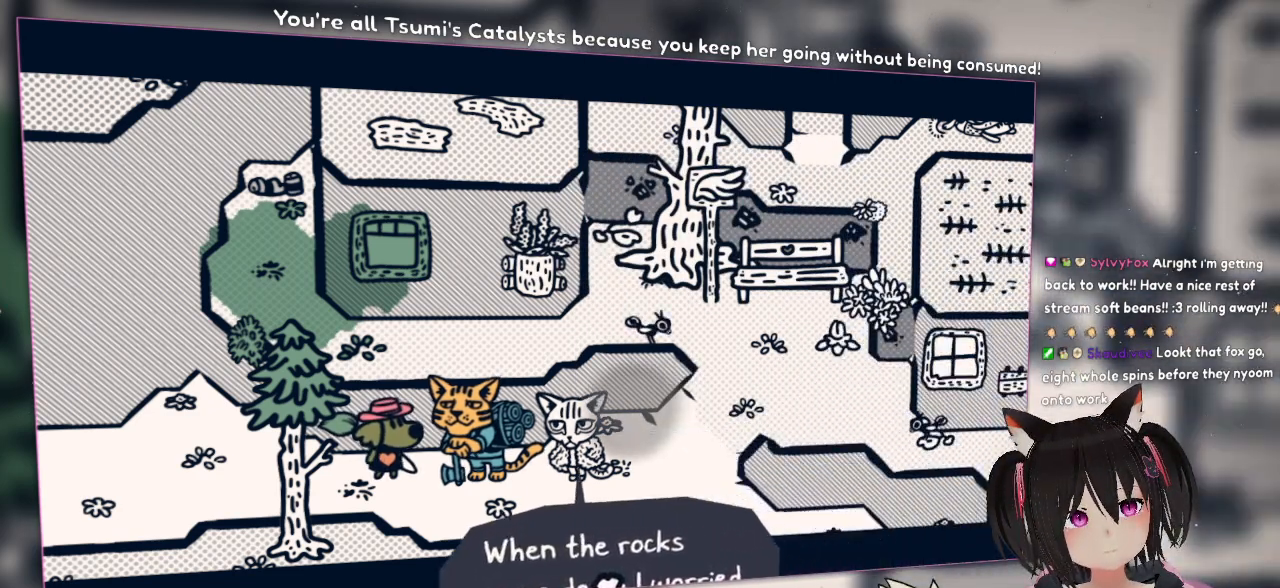
{"buttons": ["R2"], "left_stick": "center", "right_stick": "down-left", "events": []}
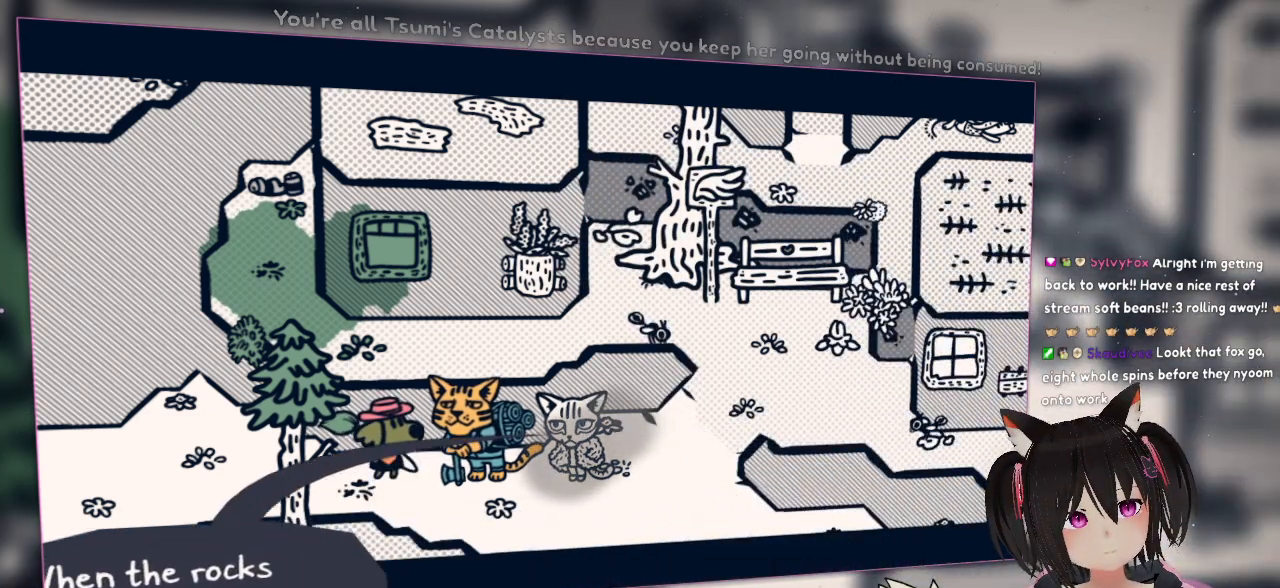
{"buttons": ["R2"], "left_stick": "center", "right_stick": "up", "events": [[217, "right_stick", "up-left"], [283, "right_stick", "up"]]}
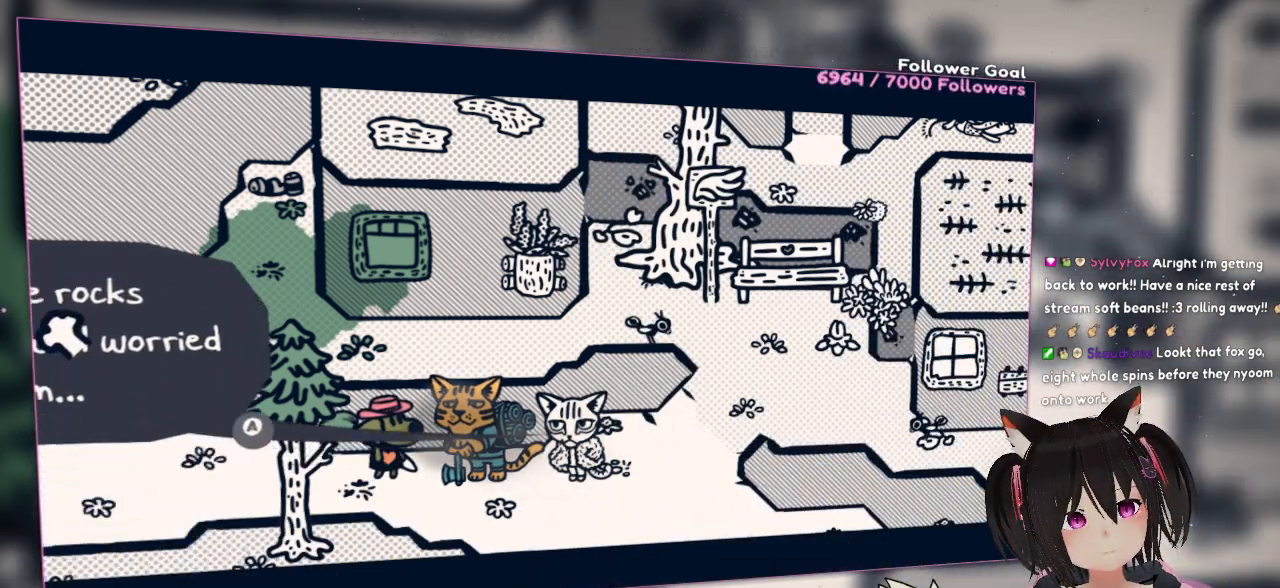
{"buttons": ["R2"], "left_stick": "center", "right_stick": "right", "events": [[317, "right_stick", "up-right"], [417, "right_stick", "right"]]}
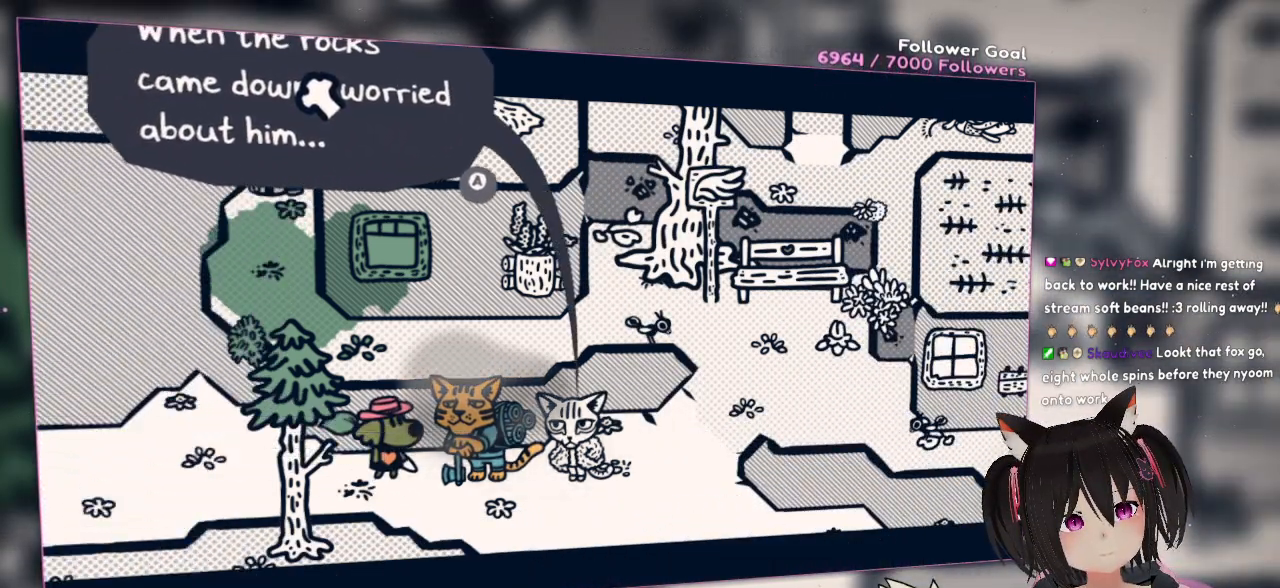
{"buttons": ["R2"], "left_stick": "center", "right_stick": "down-right", "events": [[467, "right_stick", "down-right"]]}
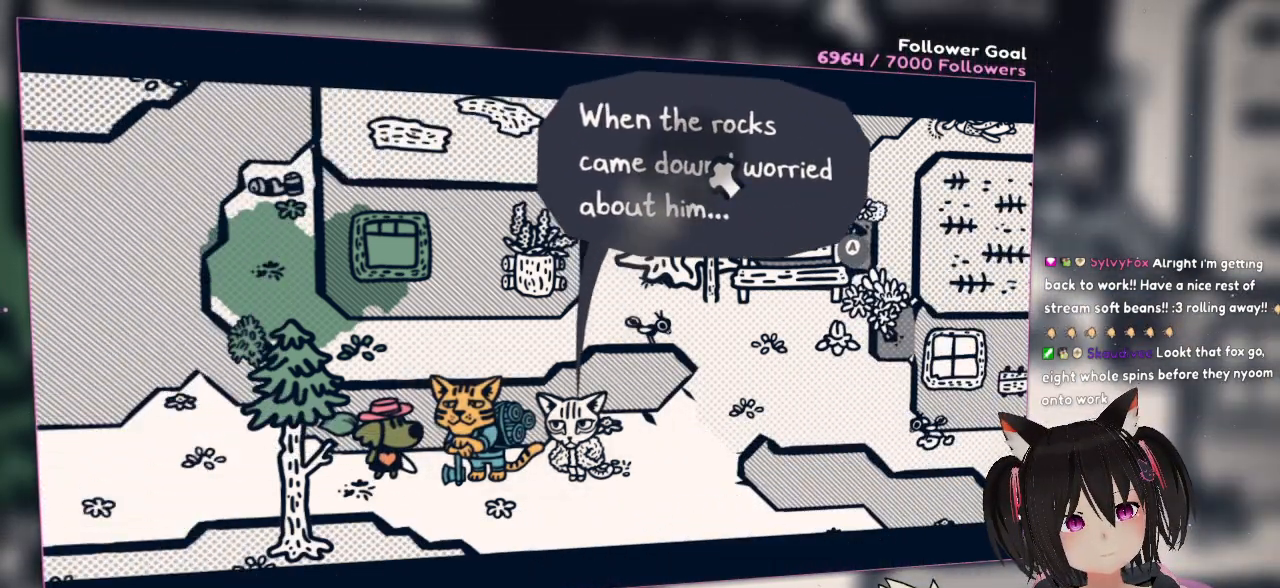
{"buttons": [], "left_stick": "center", "right_stick": "center", "events": [[267, "right_stick", "center"], [283, "R2", "up"]]}
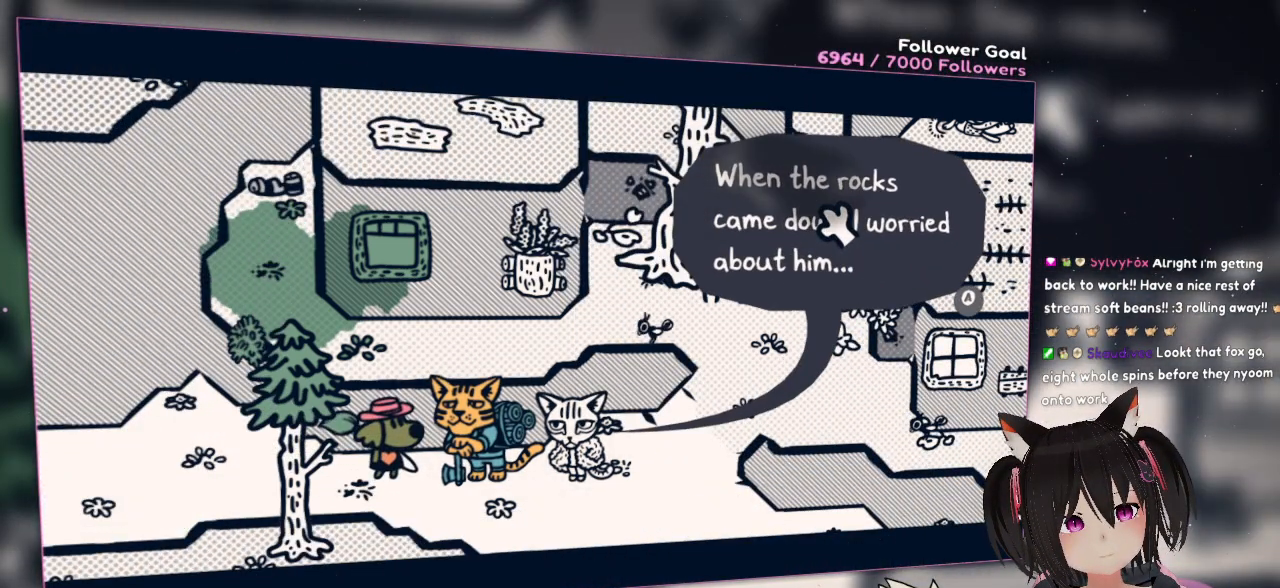
{"buttons": [], "left_stick": "center", "right_stick": "left", "events": [[117, "right_stick", "left"]]}
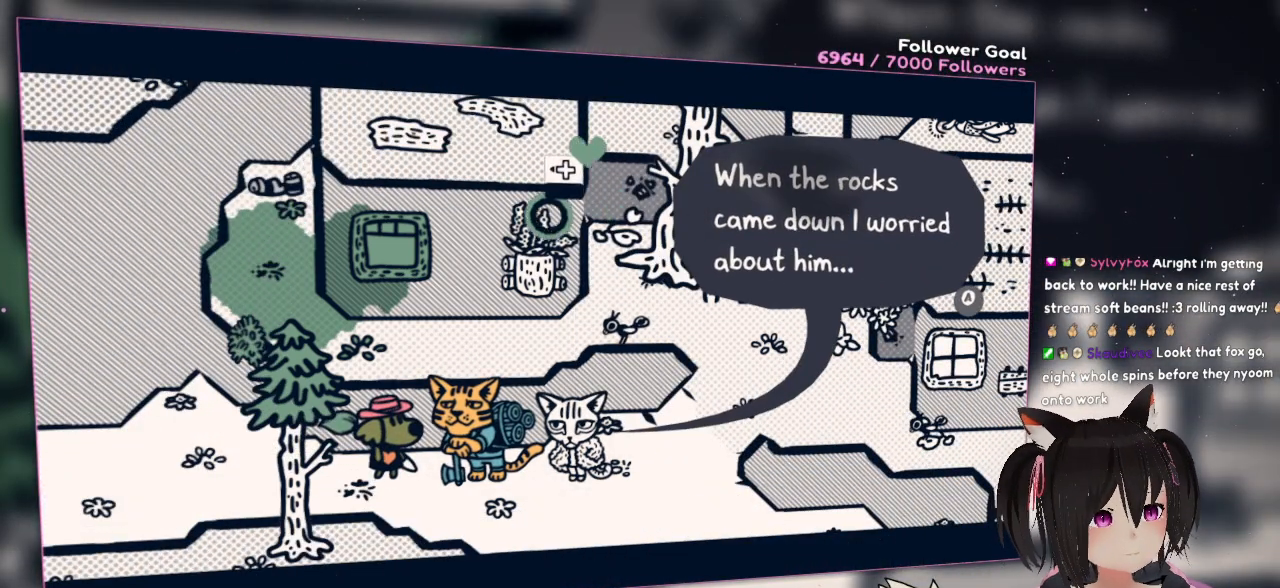
{"buttons": [], "left_stick": "center", "right_stick": "center", "events": [[50, "right_stick", "down-left"], [317, "right_stick", "down-right"], [383, "right_stick", "center"]]}